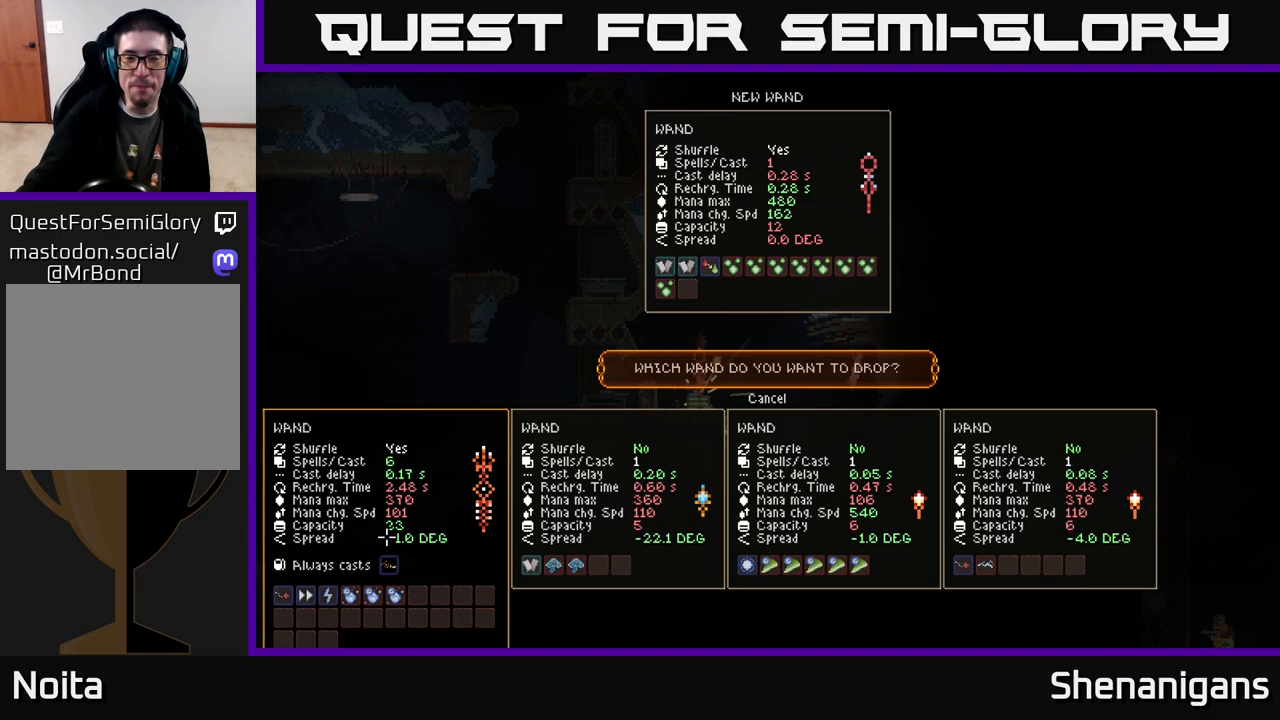
Gameplay with a controller (Xbox layout); each line is a JSON object with the inputs held at the frame after it. "events" lists button and stick changes between this image and that frame as [ms after this image, input, new state], when the widget could be followed in between.
{"buttons": [], "left_stick": "center", "right_stick": "center", "events": [[333, "SELECT", "down"], [483, "SELECT", "up"]]}
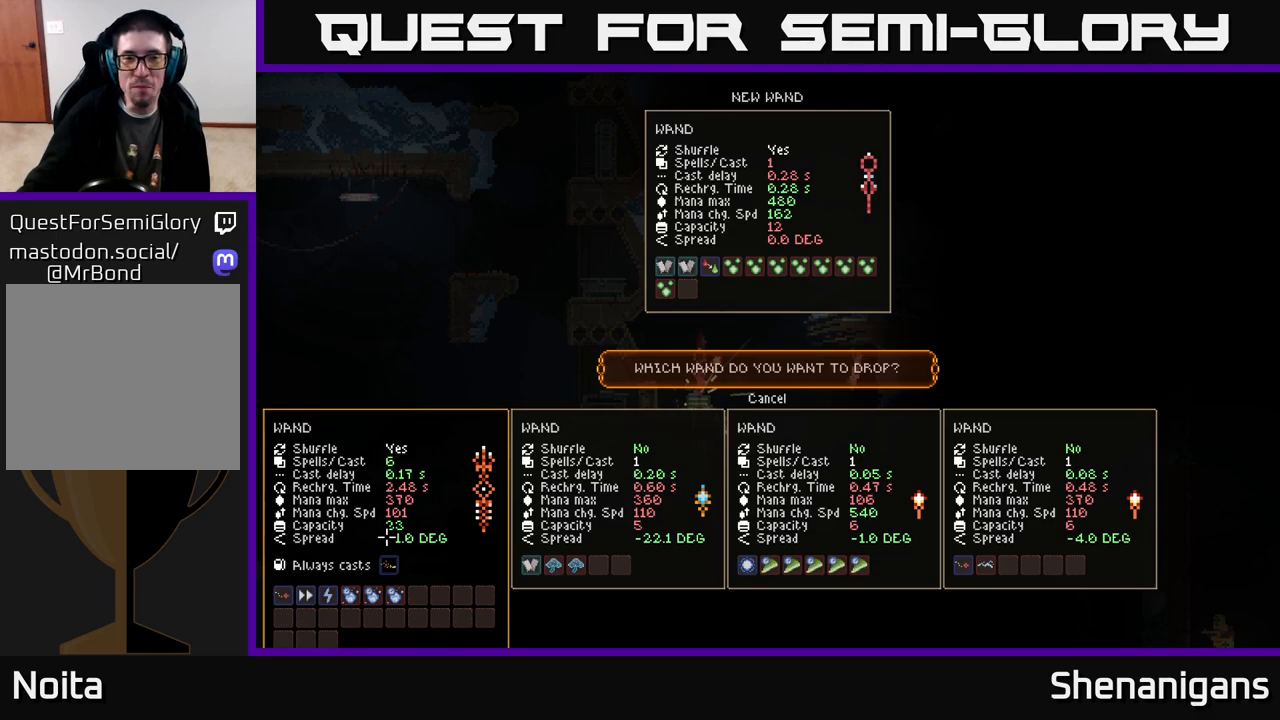
{"buttons": [], "left_stick": "center", "right_stick": "center", "events": []}
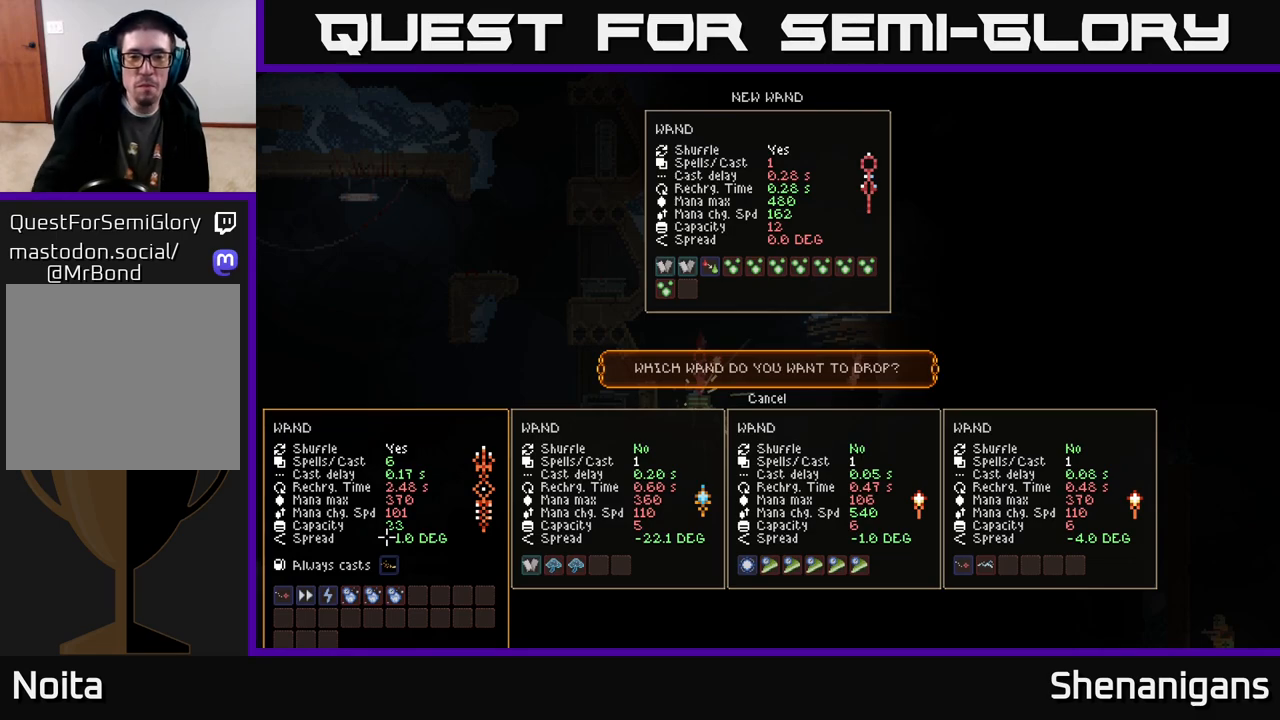
{"buttons": [], "left_stick": "center", "right_stick": "center", "events": [[133, "left_stick", "up"], [283, "left_stick", "center"]]}
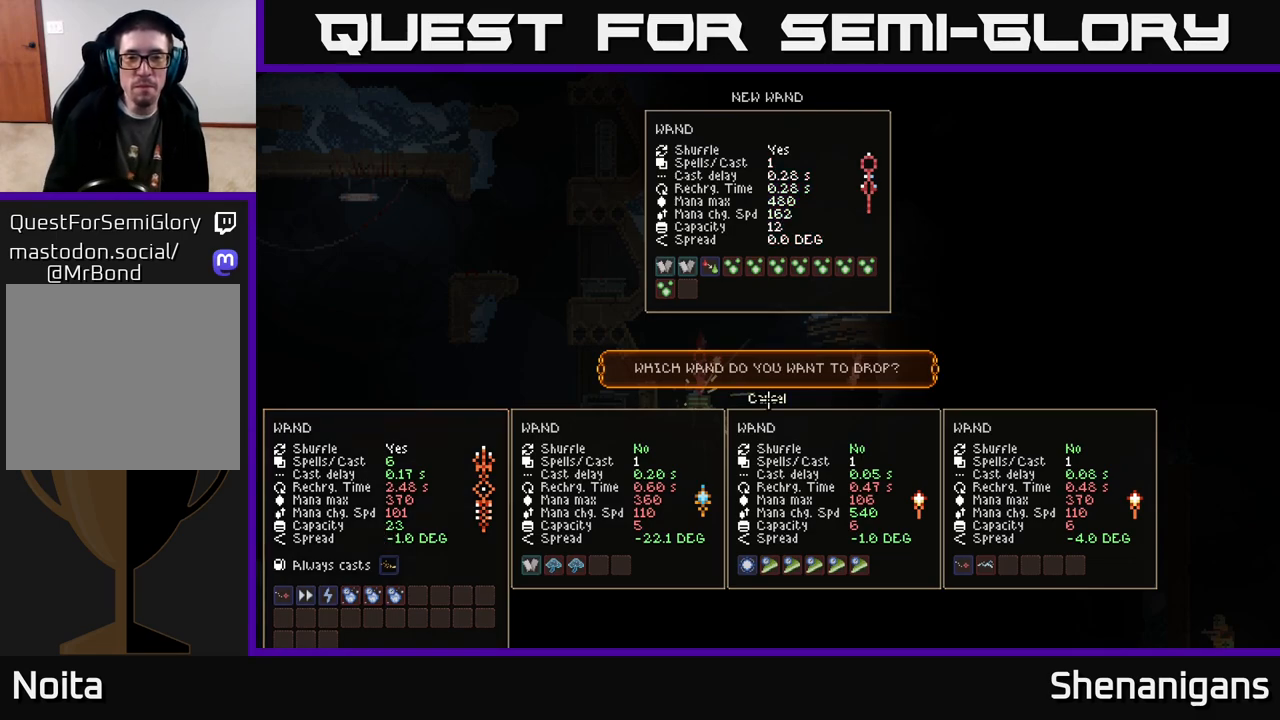
{"buttons": [], "left_stick": "center", "right_stick": "center", "events": [[283, "A", "down"], [400, "A", "up"]]}
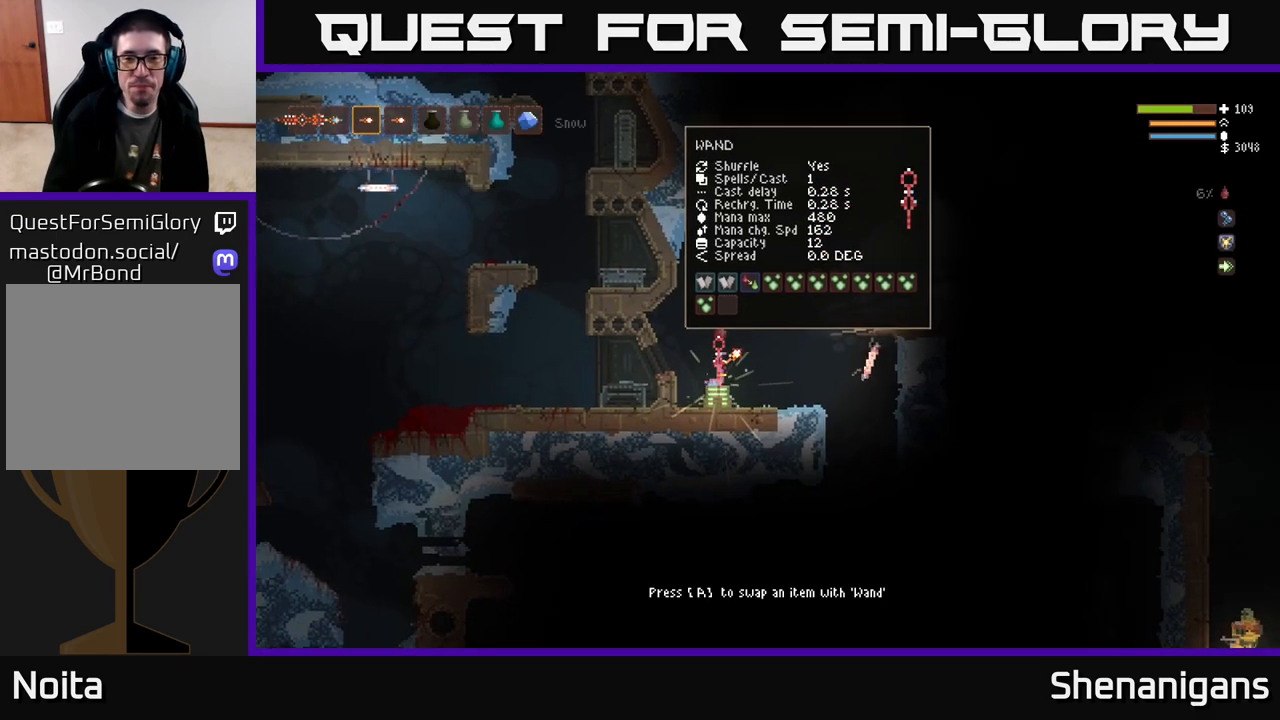
{"buttons": ["L2"], "left_stick": "center", "right_stick": "right", "events": [[167, "right_stick", "right"], [333, "left_stick", "right"], [350, "L2", "down"], [483, "left_stick", "center"]]}
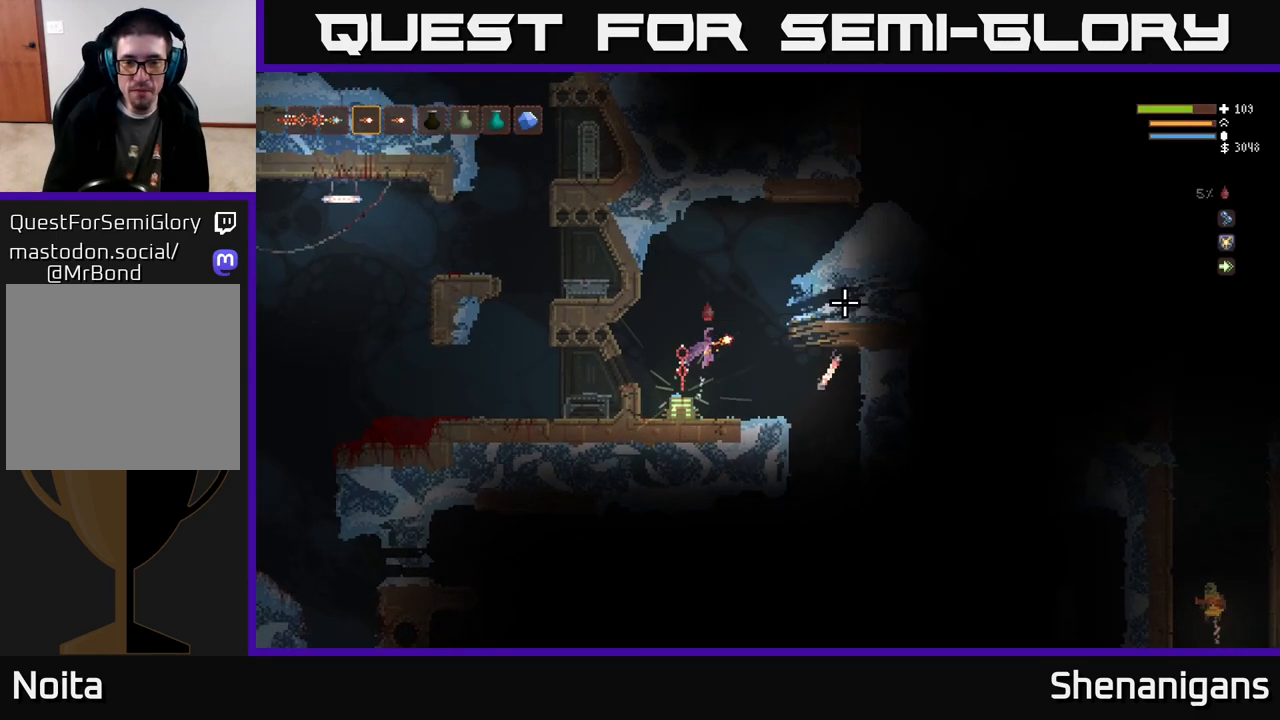
{"buttons": [], "left_stick": "center", "right_stick": "up-right", "events": [[17, "L2", "up"], [17, "left_stick", "left"], [167, "left_stick", "center"], [433, "right_stick", "up-right"]]}
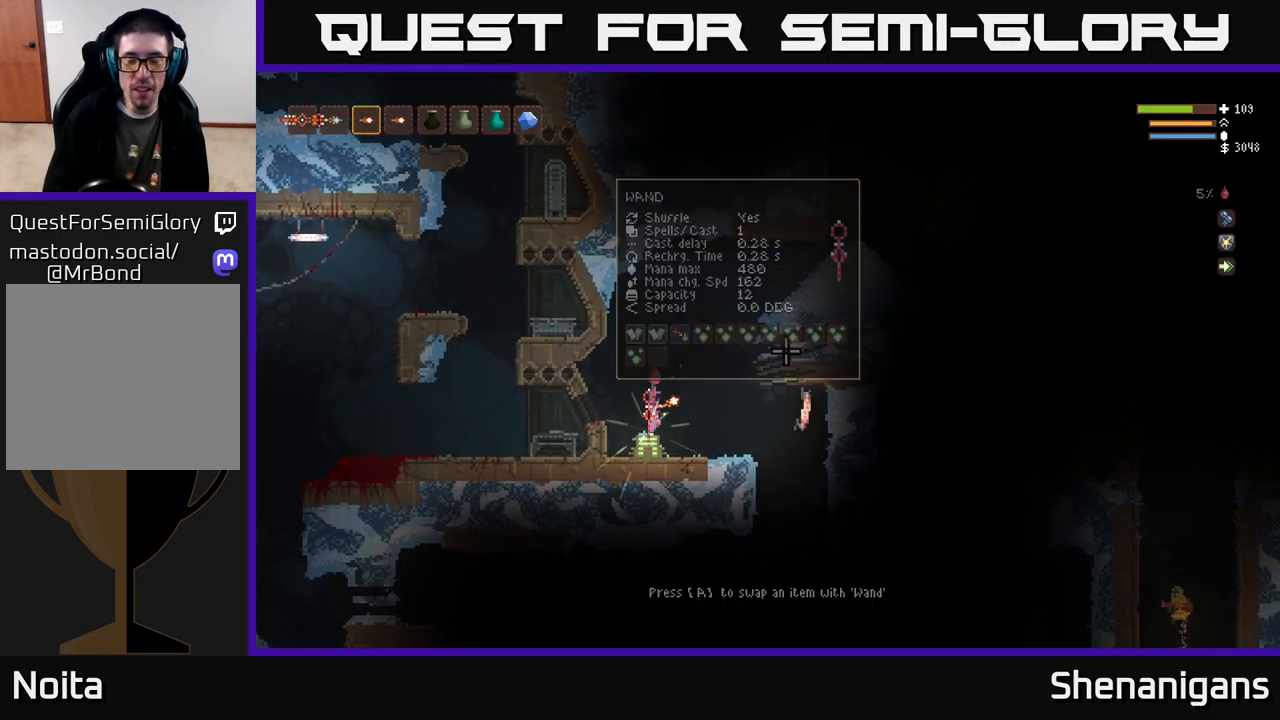
{"buttons": ["L2"], "left_stick": "right", "right_stick": "right", "events": [[17, "L2", "down"], [117, "left_stick", "right"], [467, "right_stick", "right"]]}
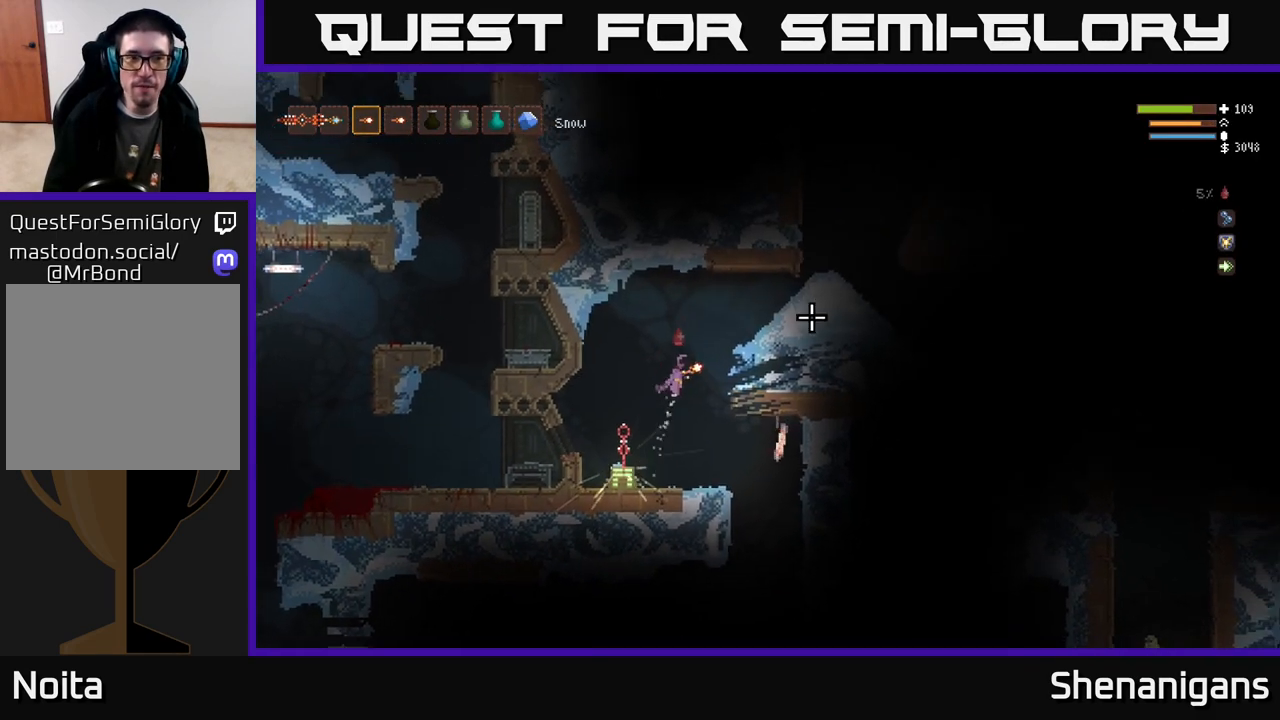
{"buttons": [], "left_stick": "center", "right_stick": "right", "events": [[217, "L2", "up"], [500, "left_stick", "center"]]}
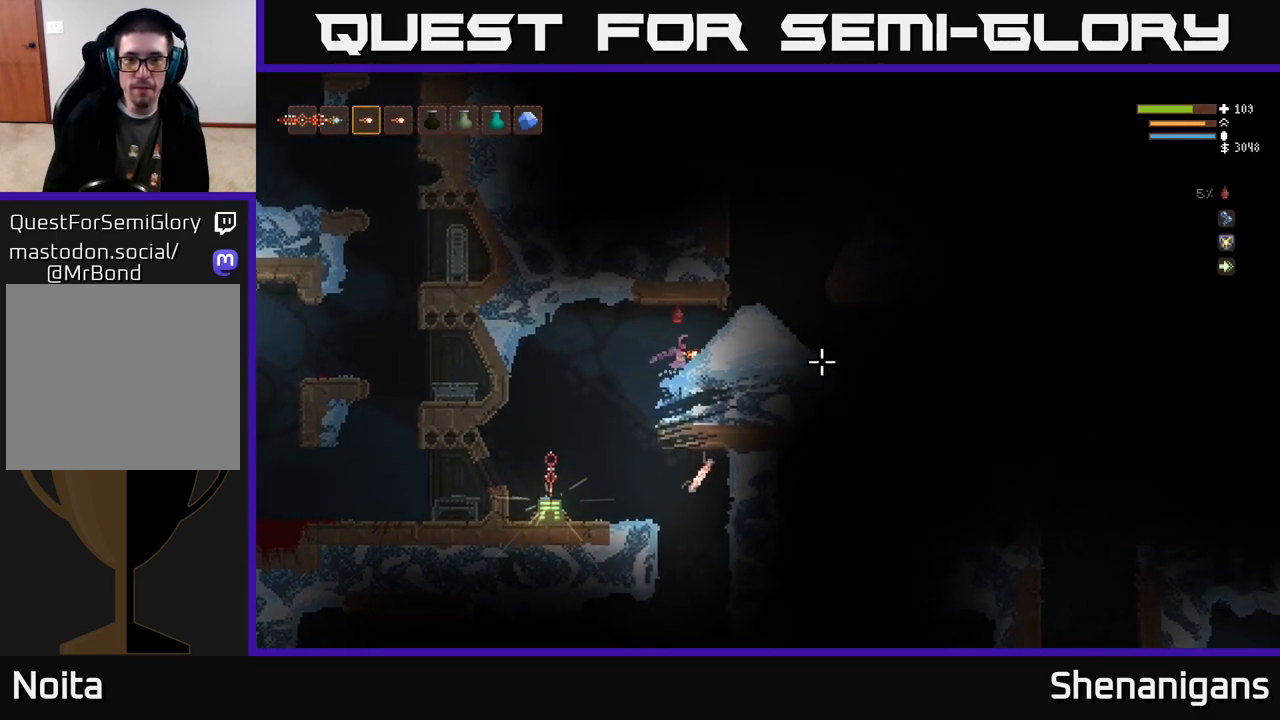
{"buttons": ["R2"], "left_stick": "center", "right_stick": "right", "events": [[150, "R2", "down"]]}
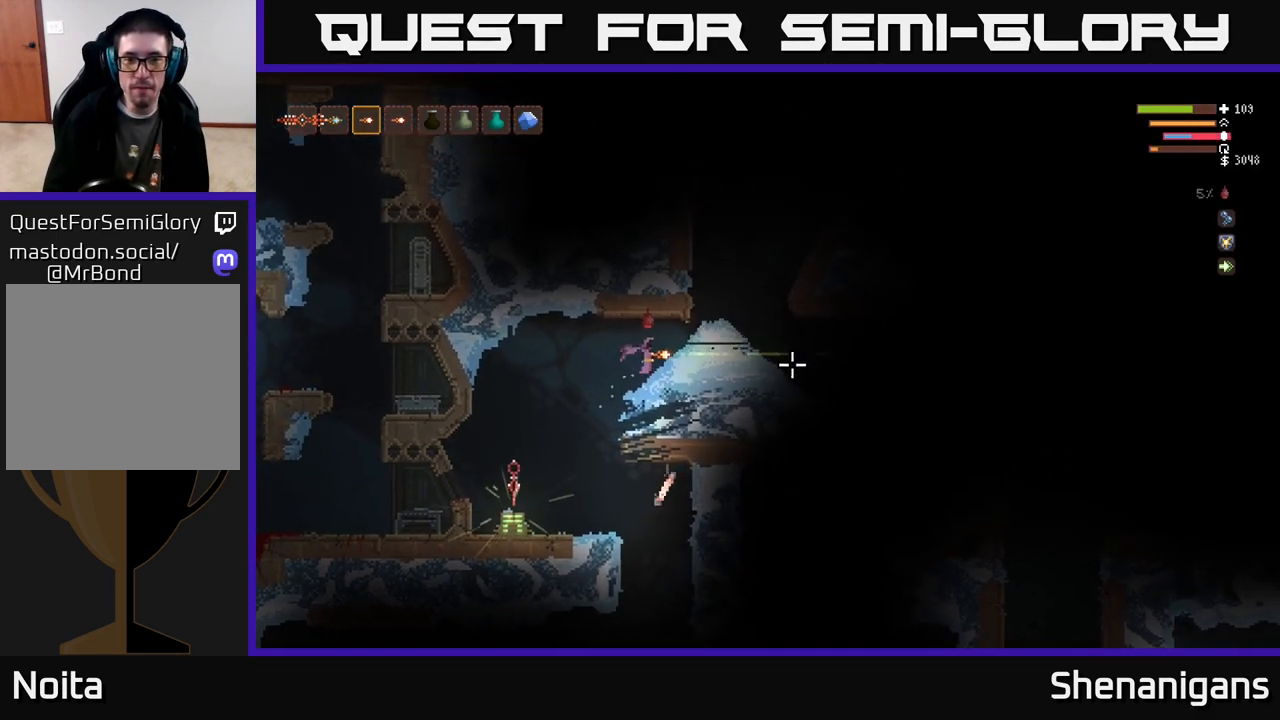
{"buttons": ["R2"], "left_stick": "center", "right_stick": "right", "events": []}
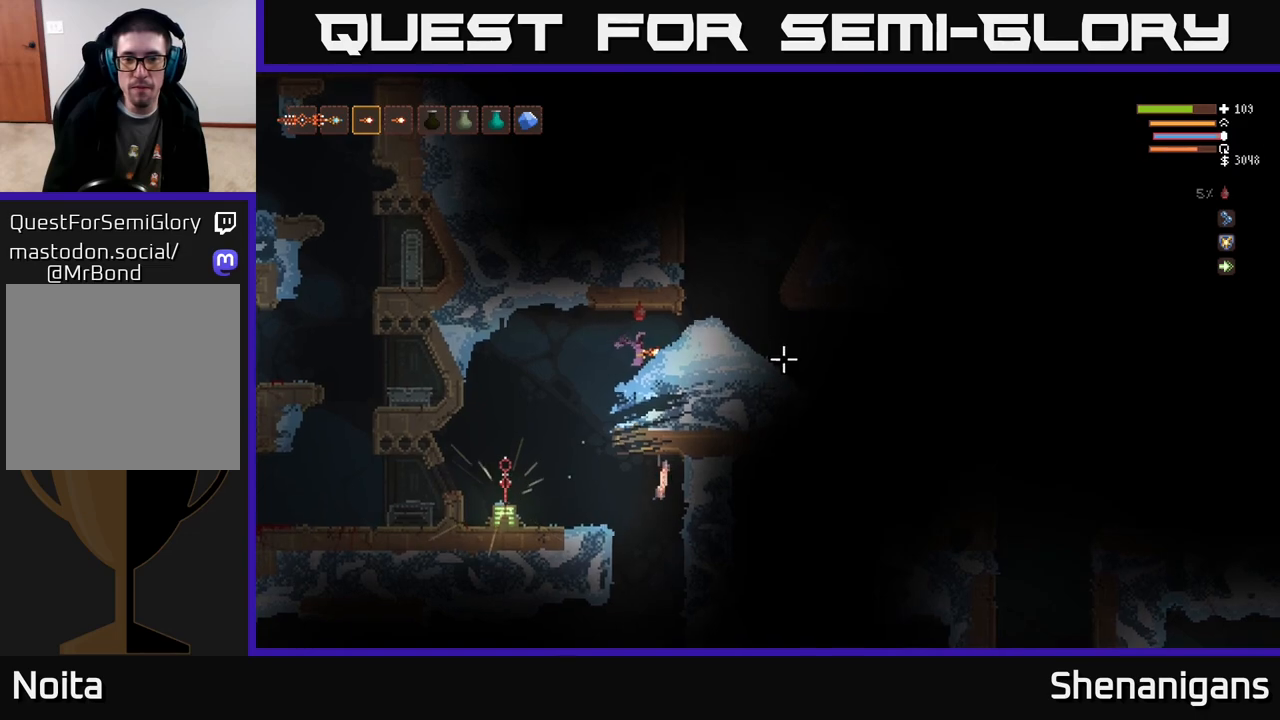
{"buttons": ["R2"], "left_stick": "center", "right_stick": "right", "events": []}
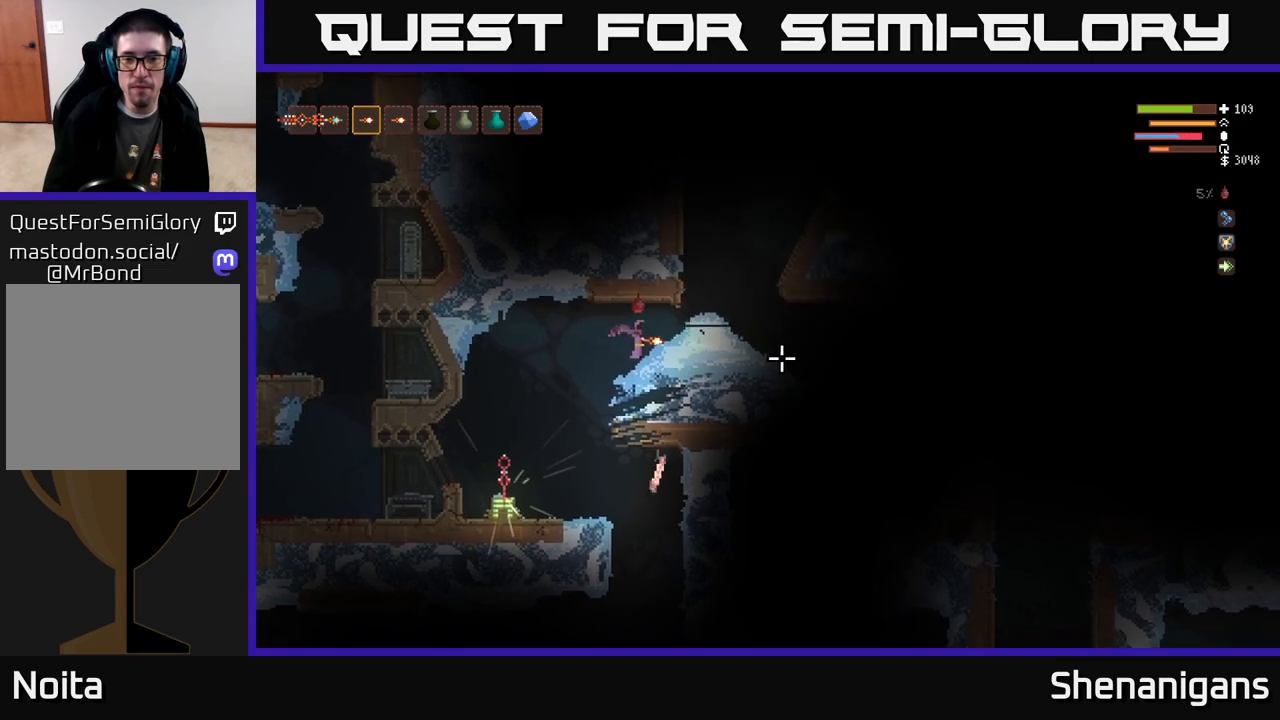
{"buttons": ["R2"], "left_stick": "center", "right_stick": "right", "events": []}
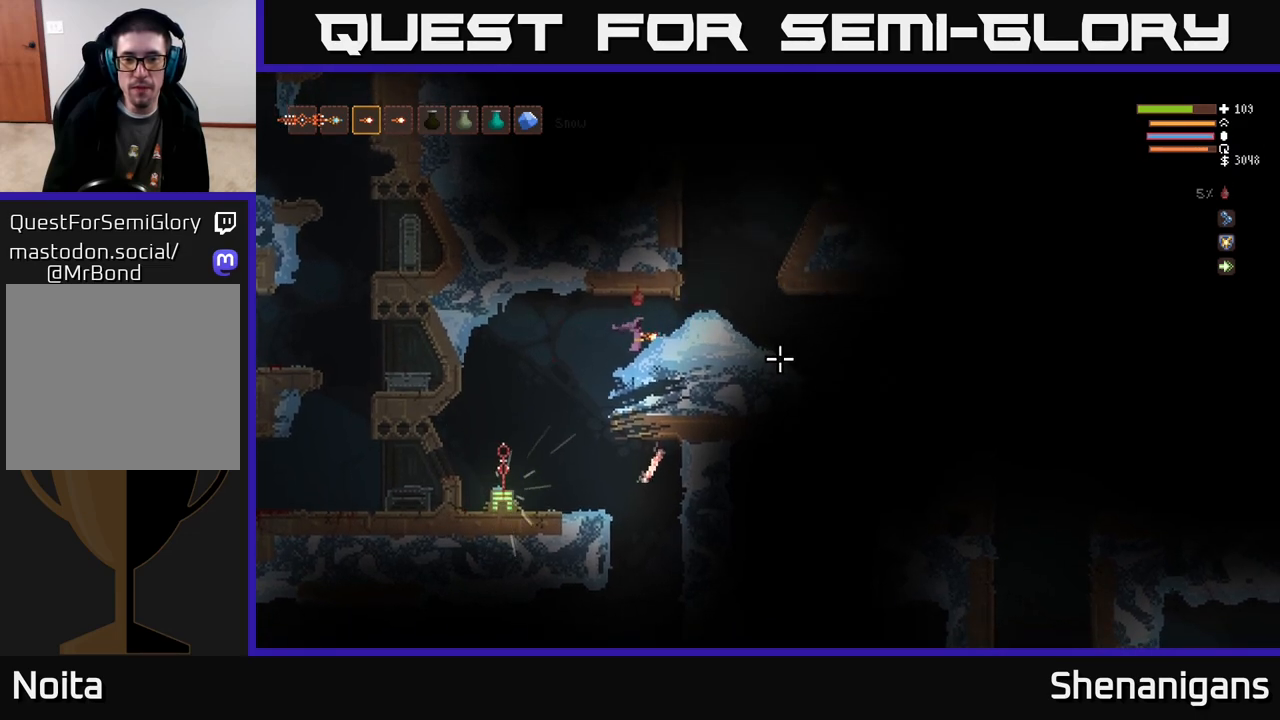
{"buttons": ["R2"], "left_stick": "center", "right_stick": "right", "events": []}
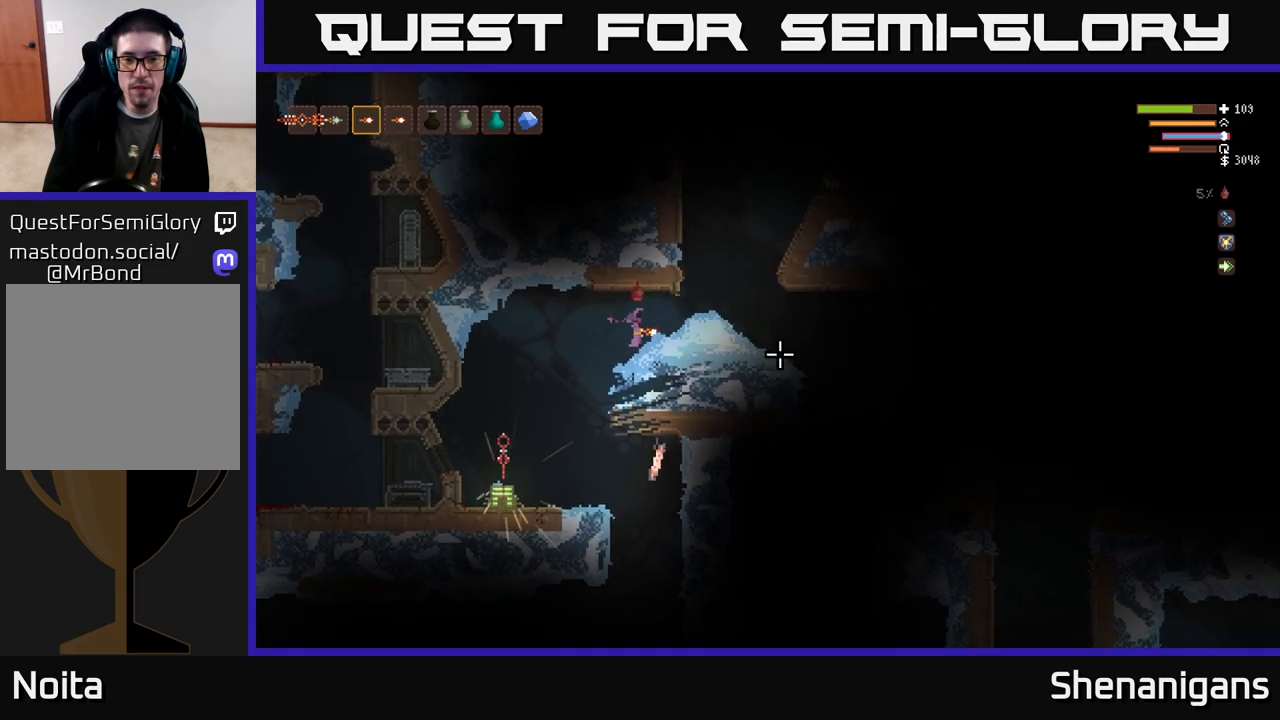
{"buttons": [], "left_stick": "right", "right_stick": "right", "events": [[117, "R2", "up"], [133, "left_stick", "right"], [283, "L2", "down"], [367, "L2", "up"]]}
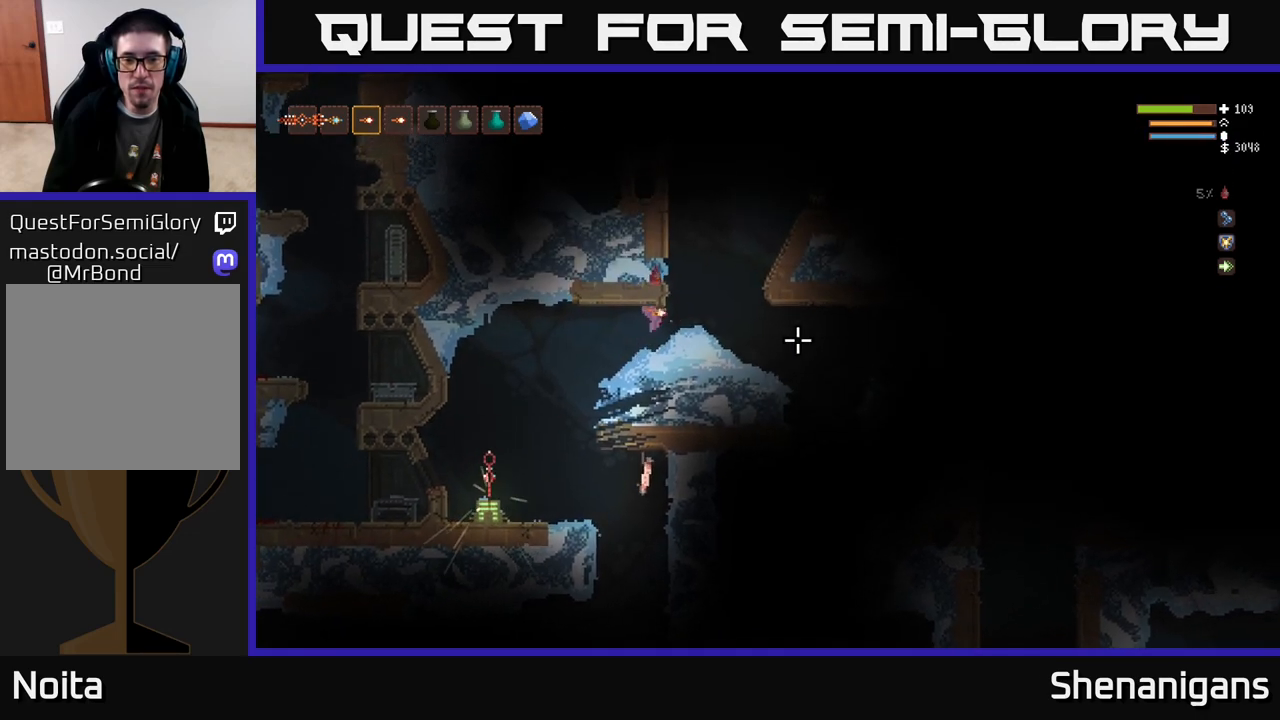
{"buttons": [], "left_stick": "center", "right_stick": "right", "events": [[433, "left_stick", "center"]]}
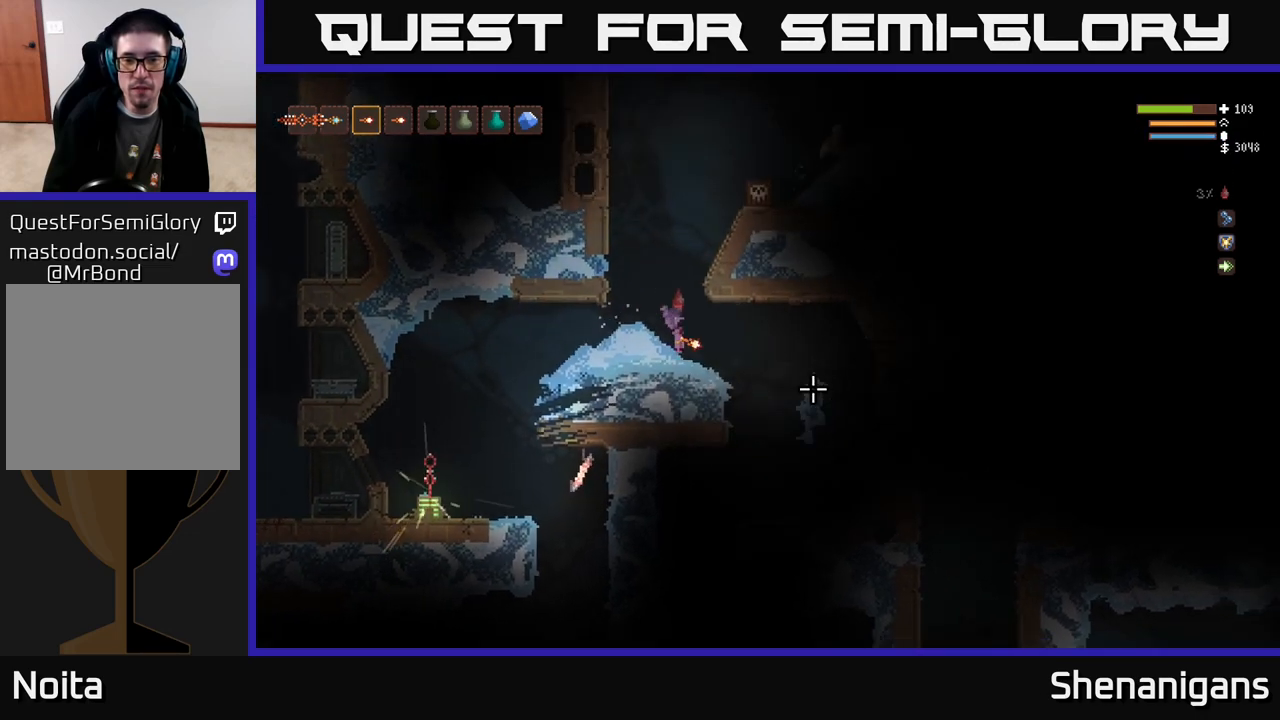
{"buttons": [], "left_stick": "center", "right_stick": "right", "events": []}
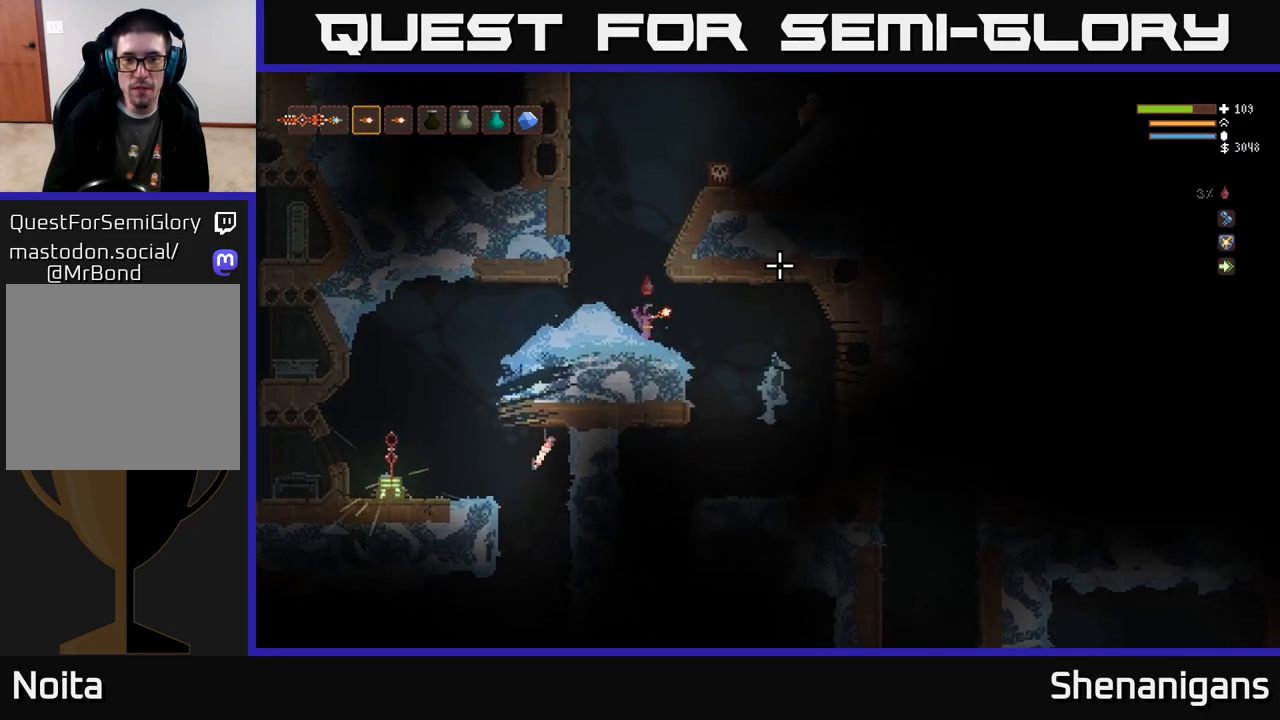
{"buttons": [], "left_stick": "center", "right_stick": "up-right", "events": [[33, "right_stick", "up-right"], [117, "left_stick", "left"], [367, "left_stick", "center"]]}
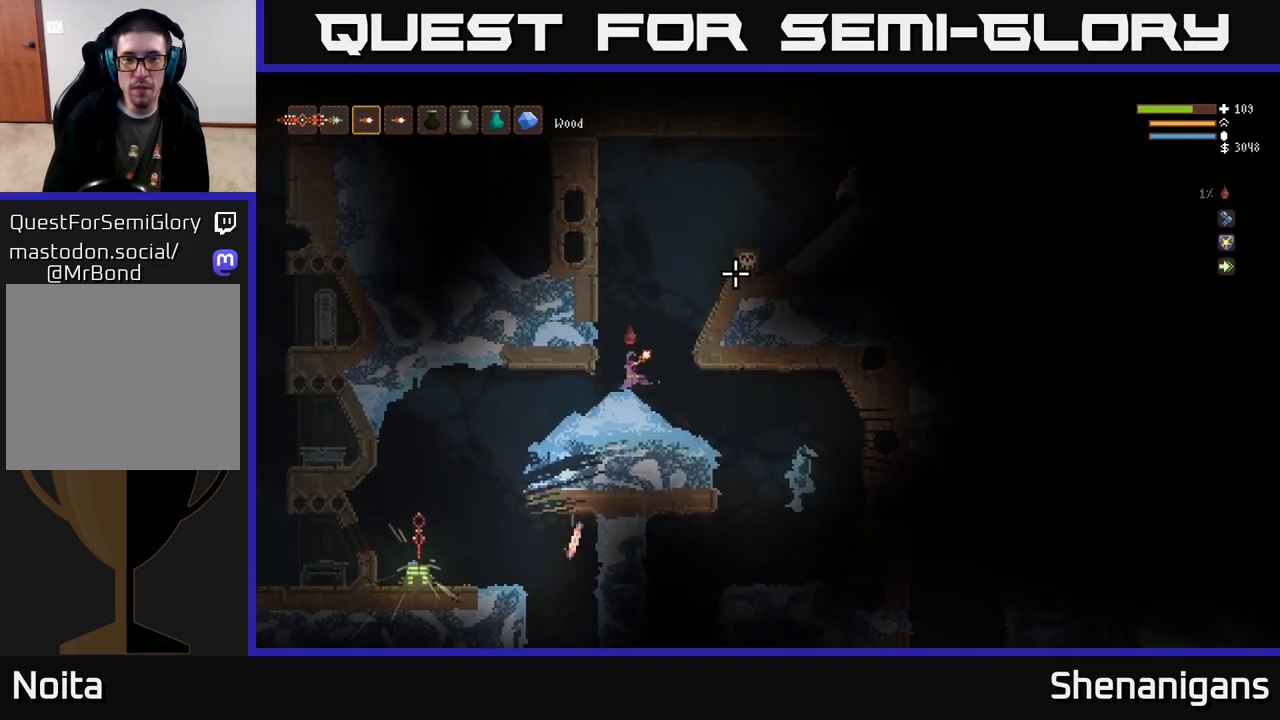
{"buttons": [], "left_stick": "center", "right_stick": "up-right", "events": [[33, "R2", "down"], [133, "R2", "up"]]}
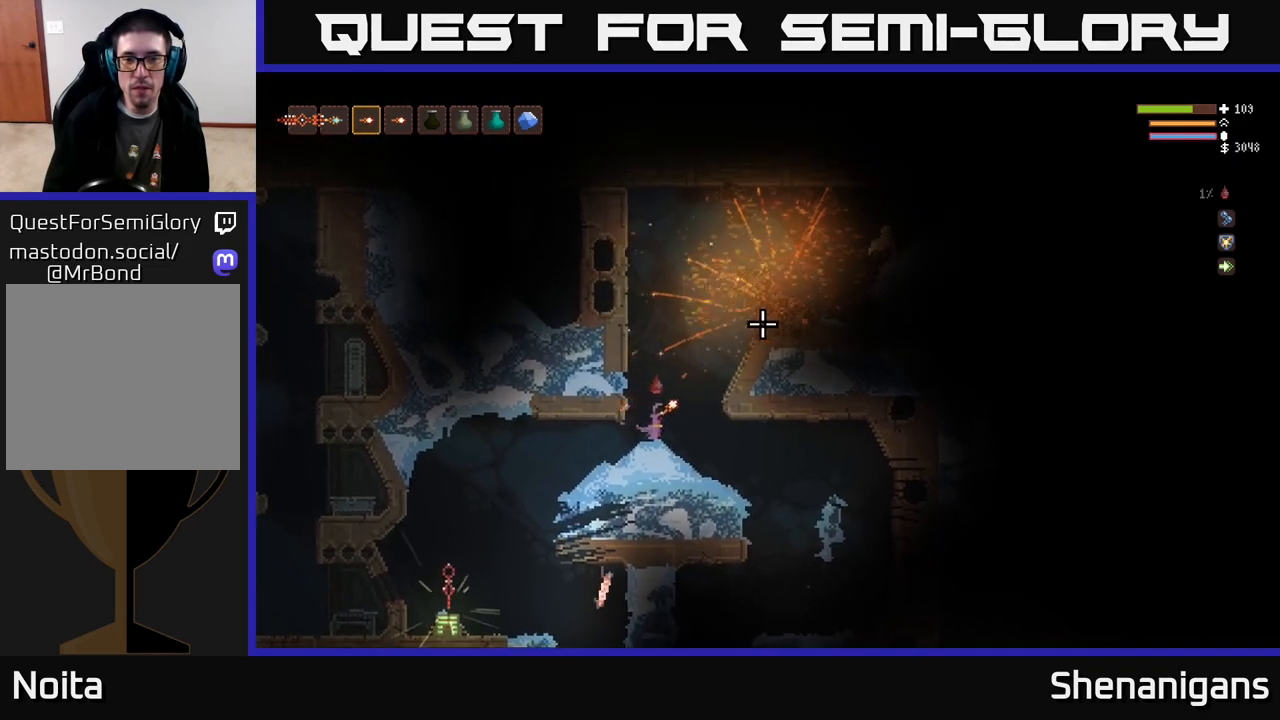
{"buttons": ["L2"], "left_stick": "right", "right_stick": "up-right", "events": [[383, "L2", "down"], [400, "left_stick", "right"]]}
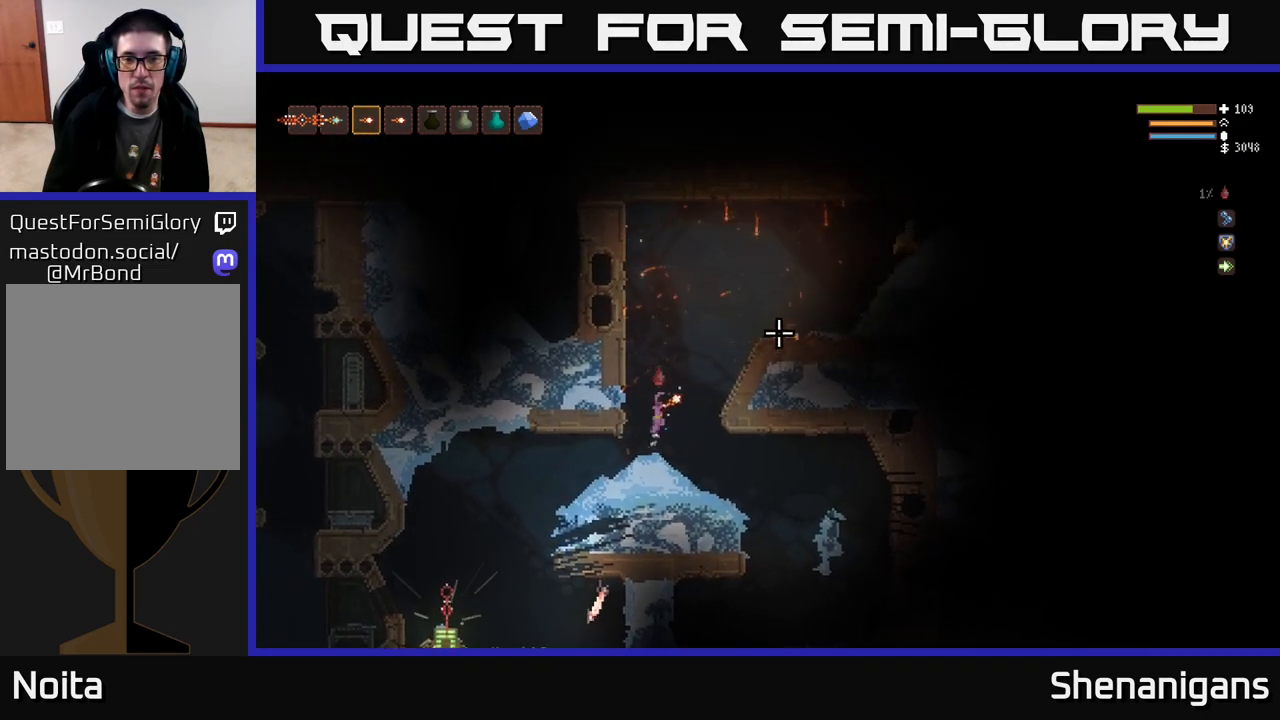
{"buttons": ["L2"], "left_stick": "right", "right_stick": "up-right", "events": [[83, "R2", "down"], [100, "L2", "up"], [133, "left_stick", "center"], [167, "R2", "up"], [350, "L2", "down"], [433, "R2", "down"], [450, "left_stick", "right"], [500, "R2", "up"]]}
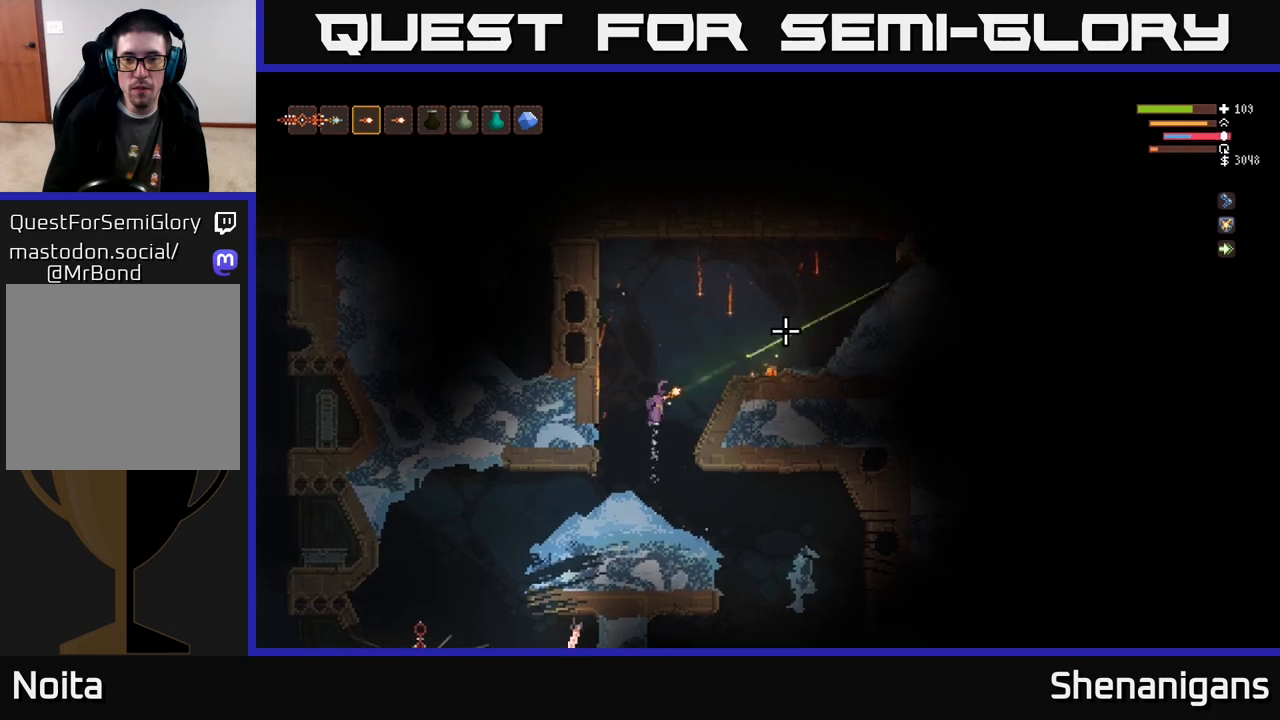
{"buttons": [], "left_stick": "center", "right_stick": "up-right", "events": [[33, "L2", "up"], [83, "left_stick", "center"], [317, "L2", "down"], [350, "R2", "down"], [400, "R2", "up"], [450, "L2", "up"]]}
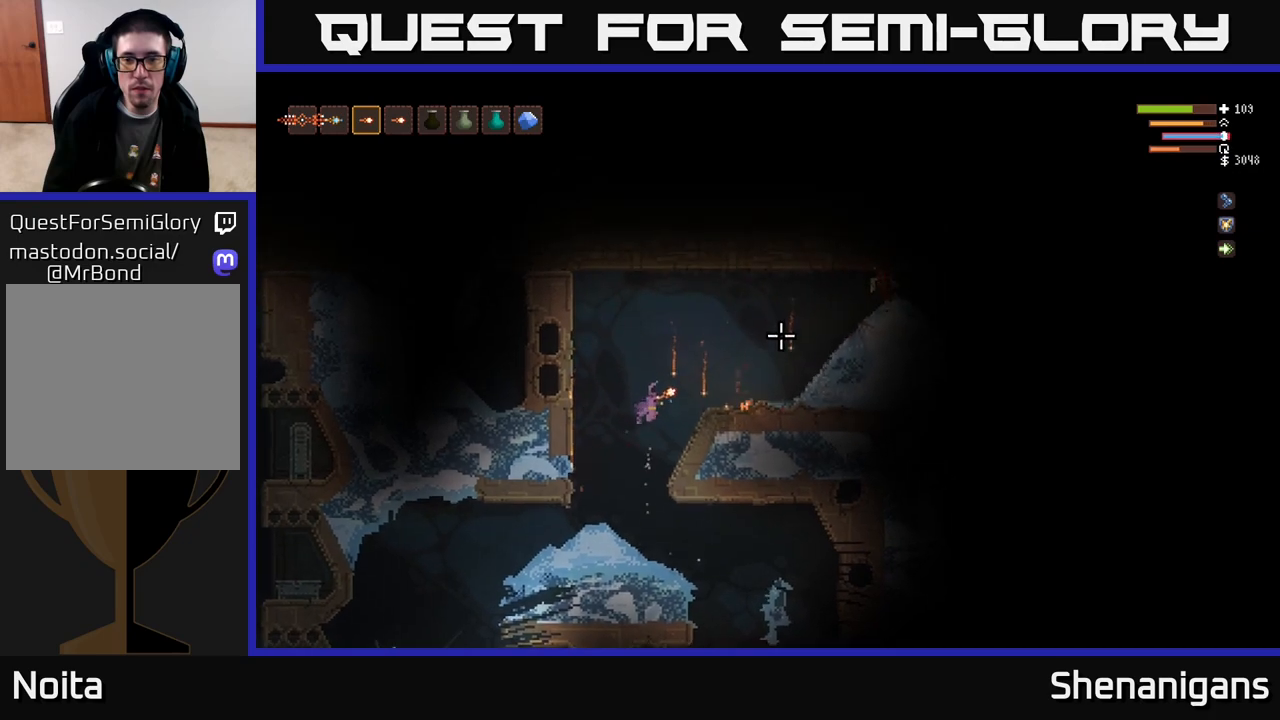
{"buttons": ["L2"], "left_stick": "right", "right_stick": "right", "events": [[183, "right_stick", "right"], [283, "L2", "down"], [300, "left_stick", "right"]]}
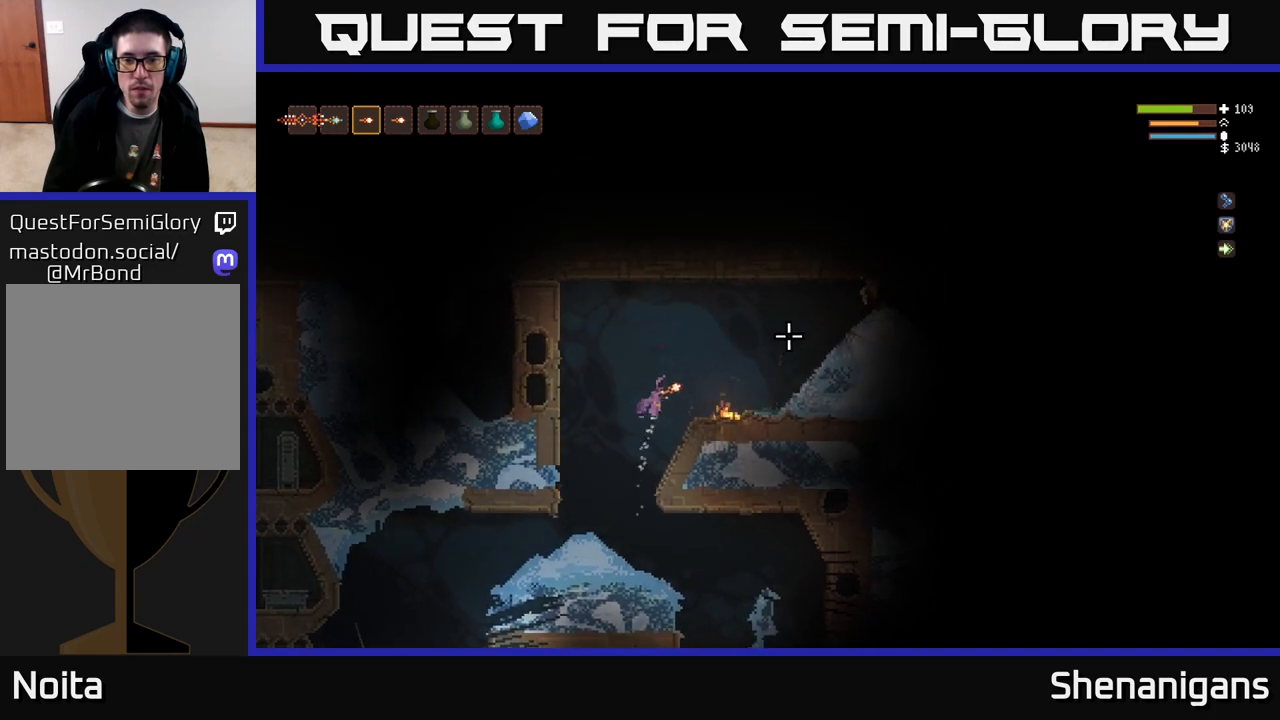
{"buttons": [], "left_stick": "right", "right_stick": "right", "events": [[400, "L2", "up"]]}
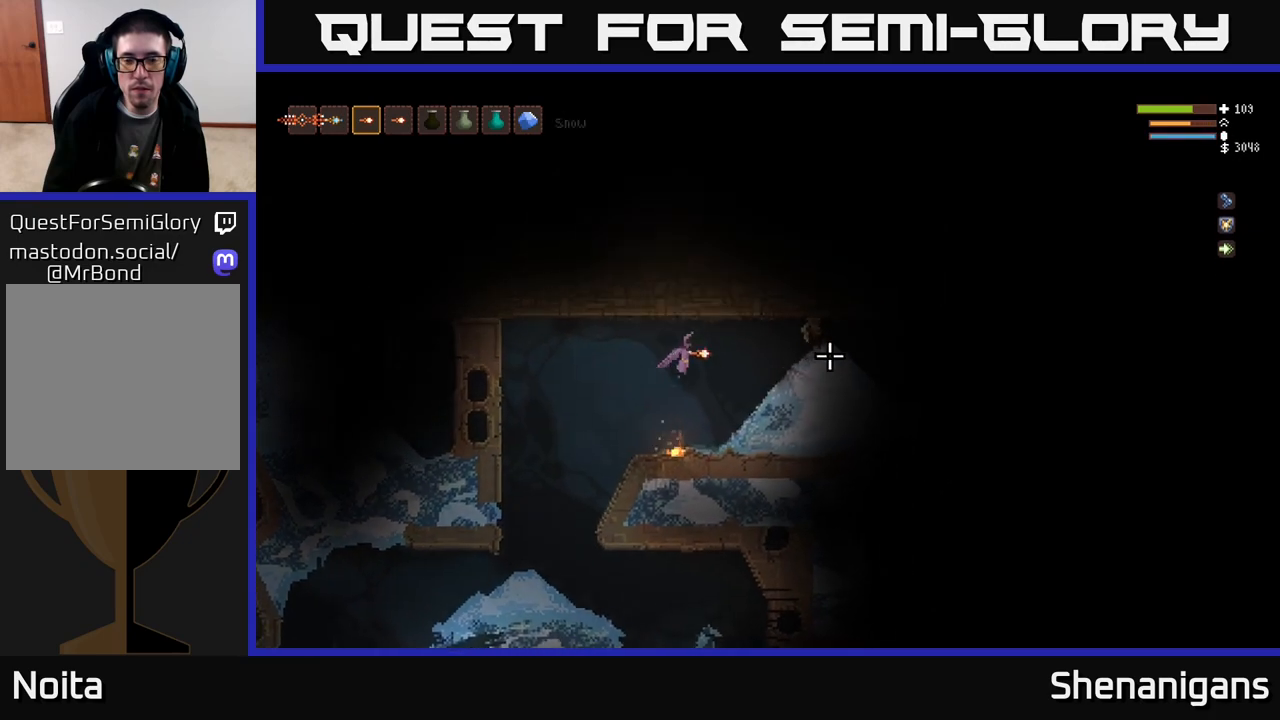
{"buttons": [], "left_stick": "right", "right_stick": "right", "events": [[250, "L2", "down"], [400, "L2", "up"]]}
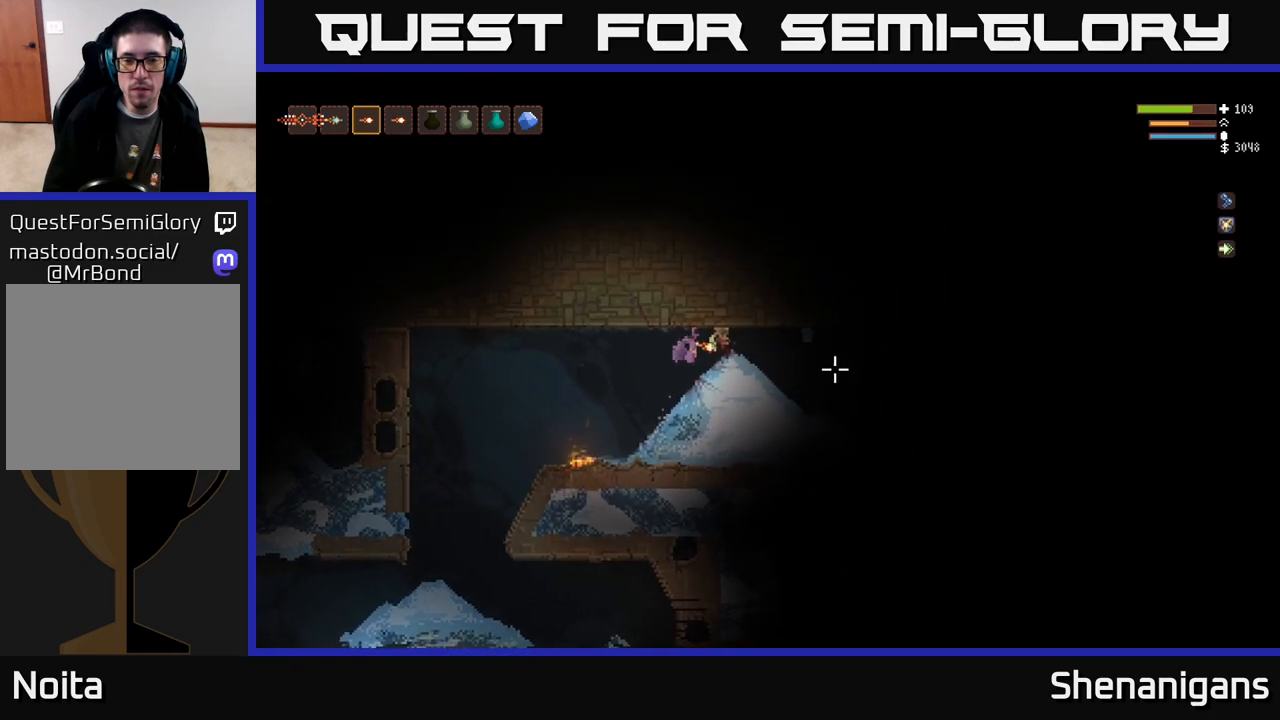
{"buttons": [], "left_stick": "right", "right_stick": "right", "events": []}
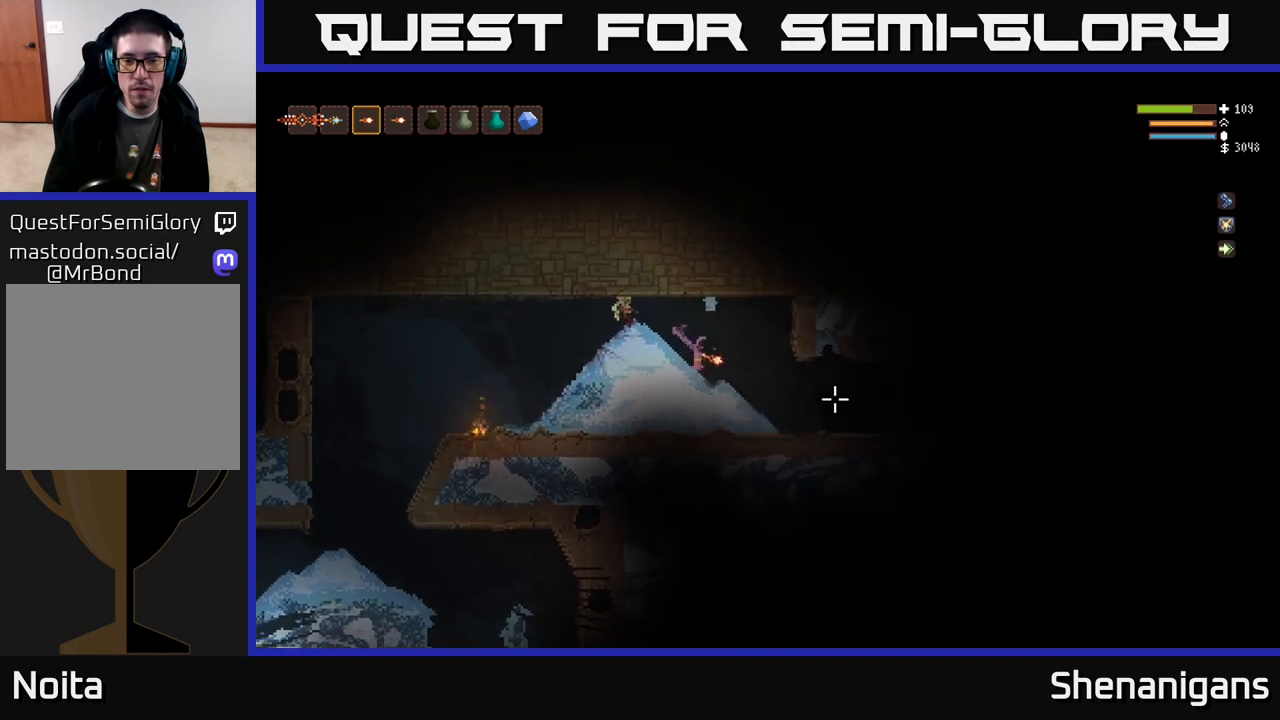
{"buttons": [], "left_stick": "right", "right_stick": "right", "events": []}
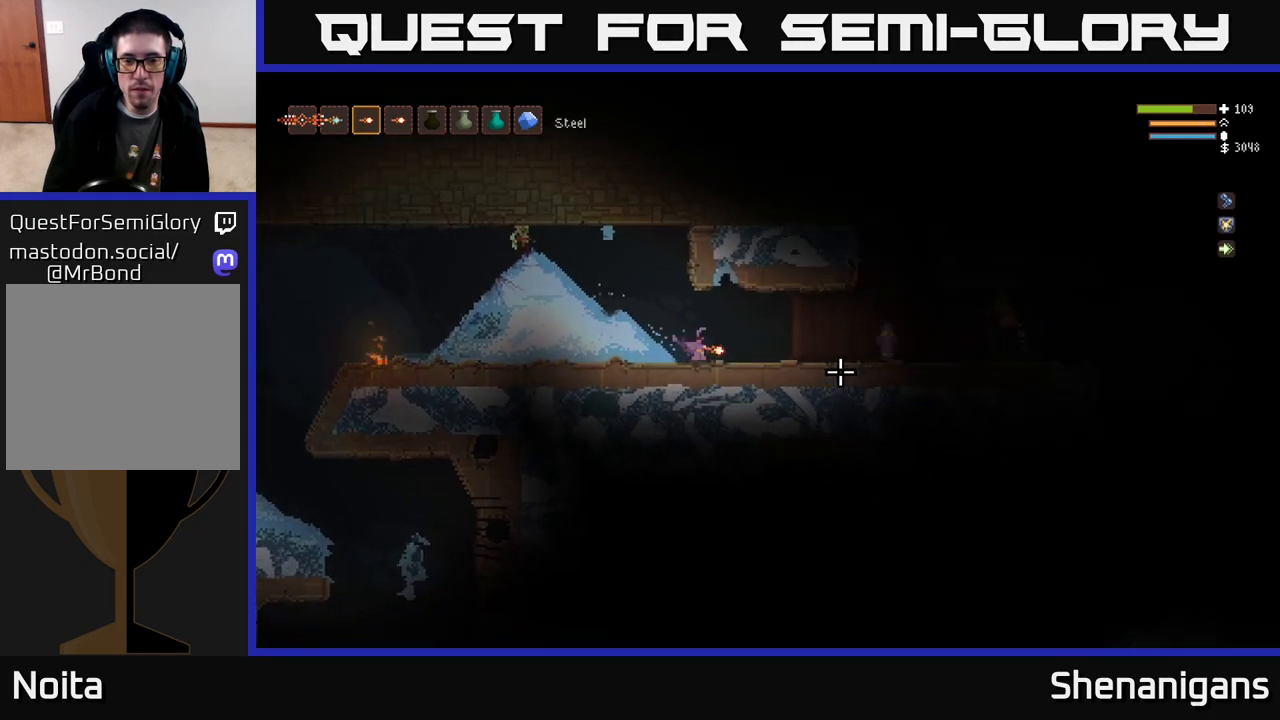
{"buttons": [], "left_stick": "left", "right_stick": "right", "events": [[183, "left_stick", "center"], [300, "left_stick", "left"]]}
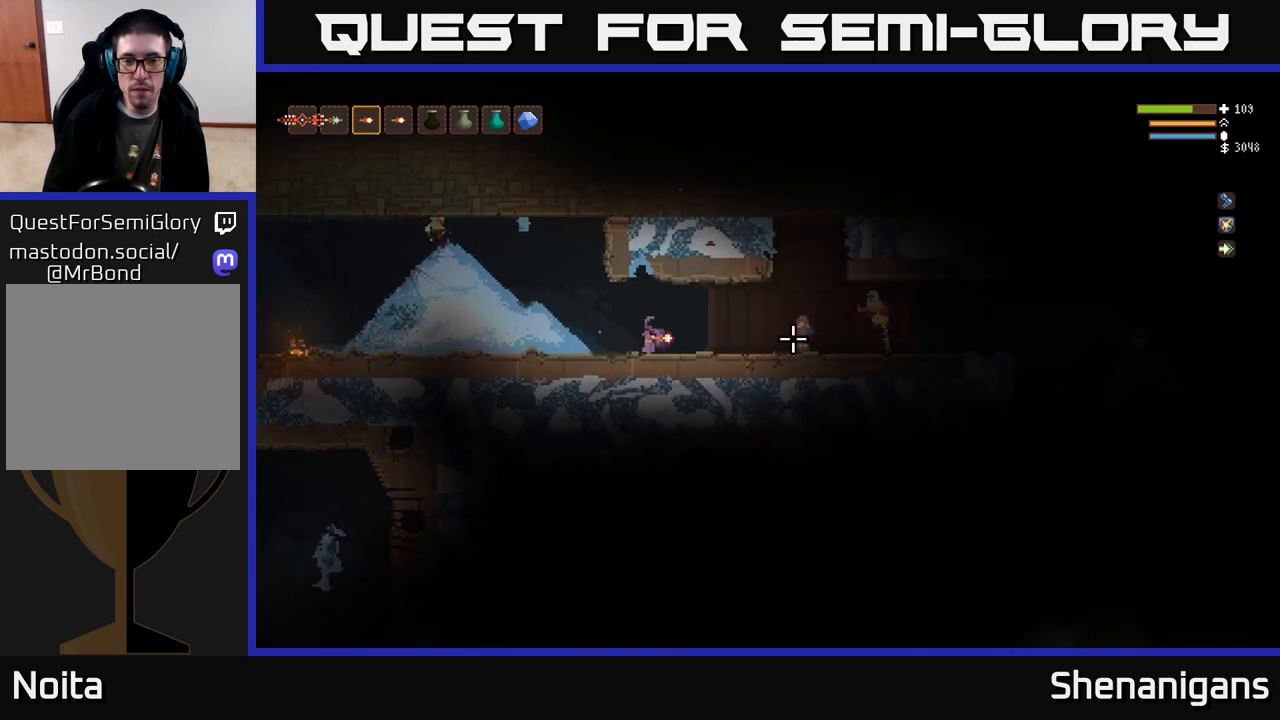
{"buttons": [], "left_stick": "left", "right_stick": "right", "events": [[167, "R2", "down"], [233, "L2", "down"], [233, "R2", "up"], [383, "L2", "up"]]}
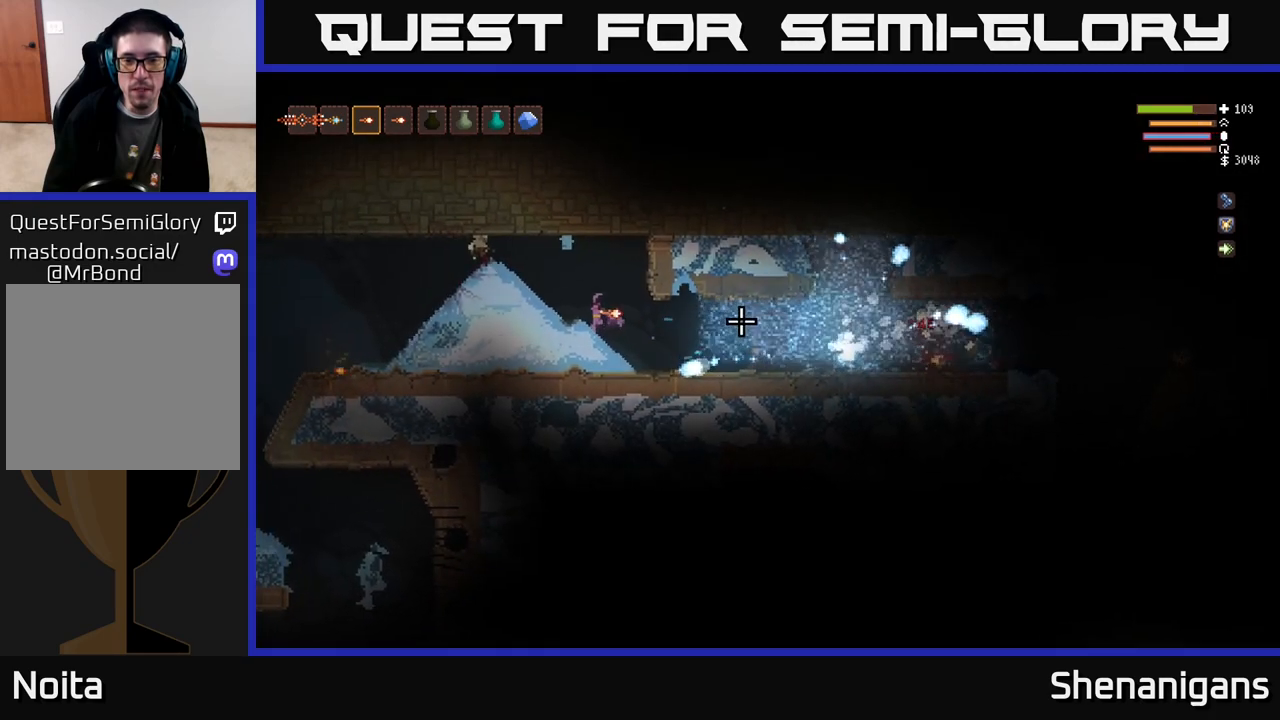
{"buttons": [], "left_stick": "center", "right_stick": "right", "events": [[183, "L2", "down"], [317, "L2", "up"], [367, "left_stick", "center"]]}
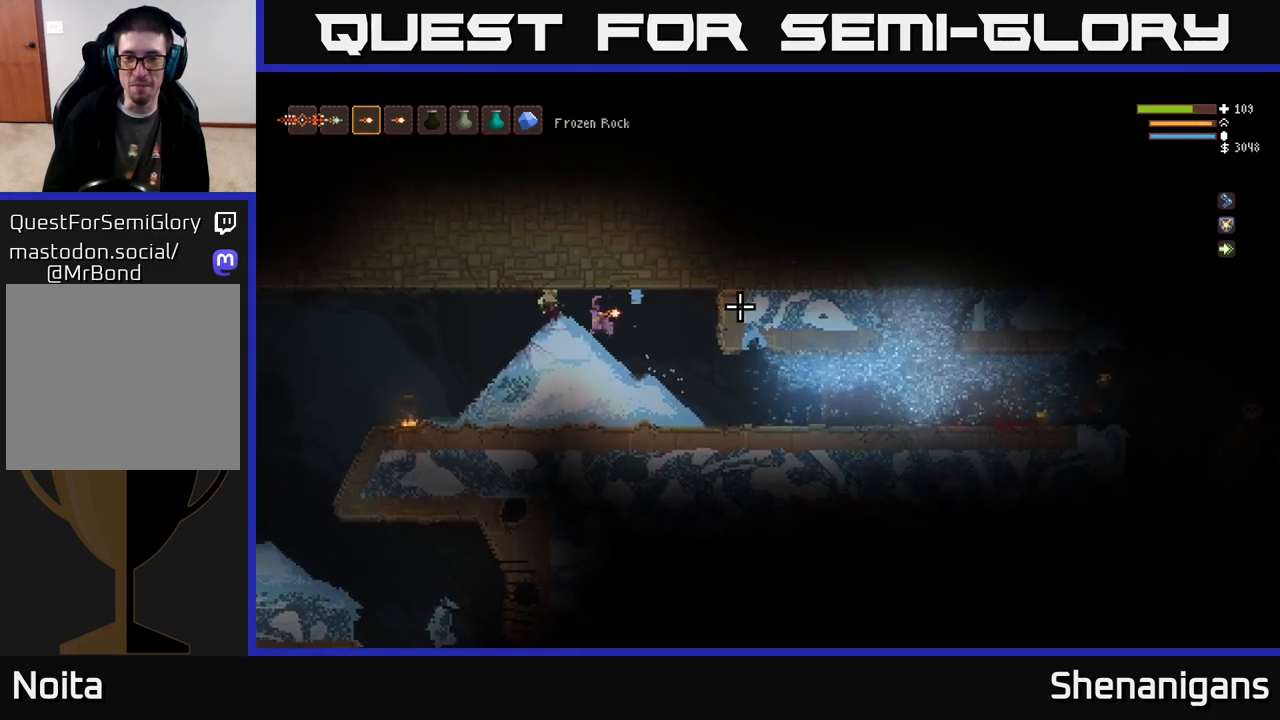
{"buttons": [], "left_stick": "right", "right_stick": "right", "events": [[317, "left_stick", "right"]]}